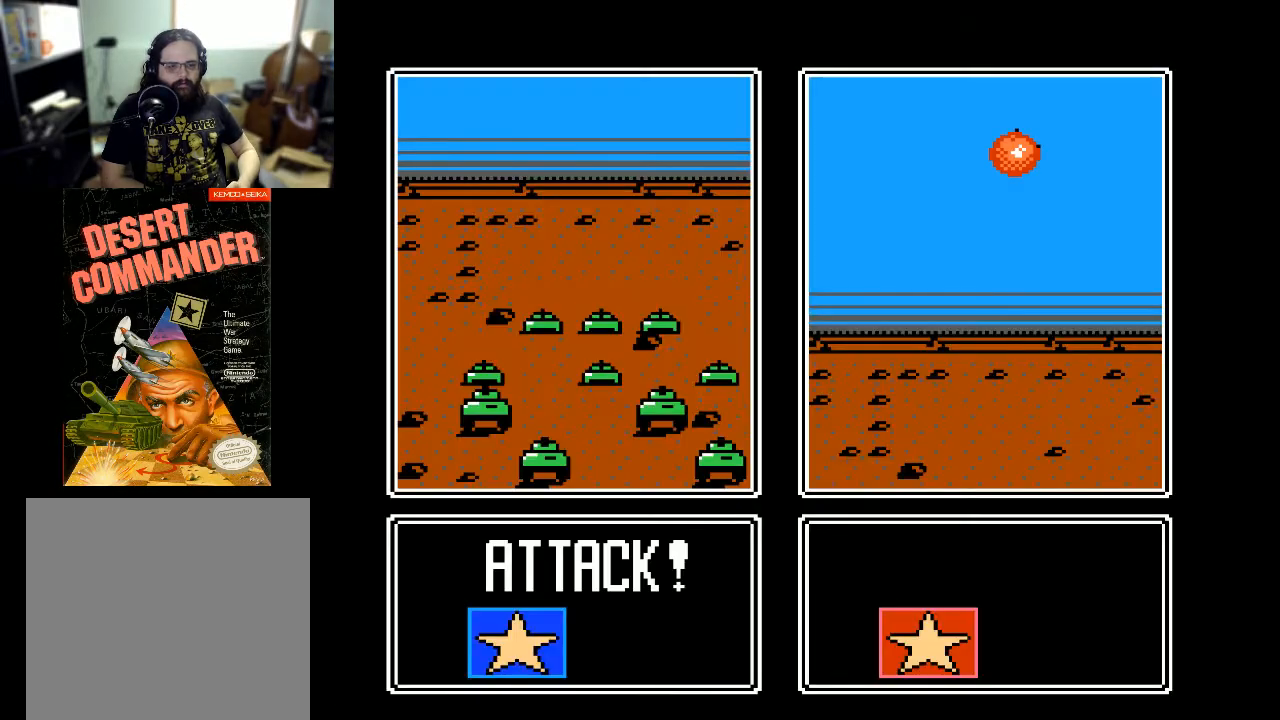
Gameplay with a controller (Xbox layout); each line is a JSON object with the inputs held at the frame after it. "events" lists button and stick changes between this image and that frame as [ms after this image, input, new state], when the widget could be followed in between. Not read: left_stick right_stick.
{"buttons": [], "events": []}
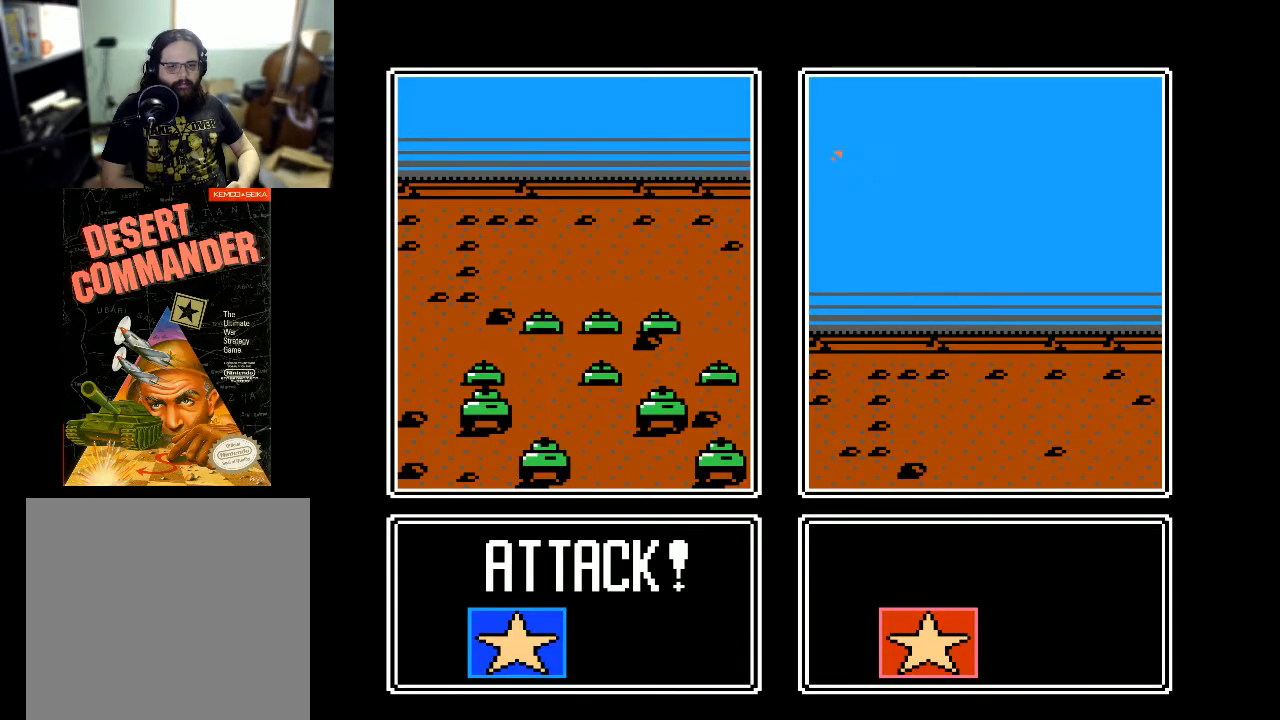
{"buttons": [], "events": []}
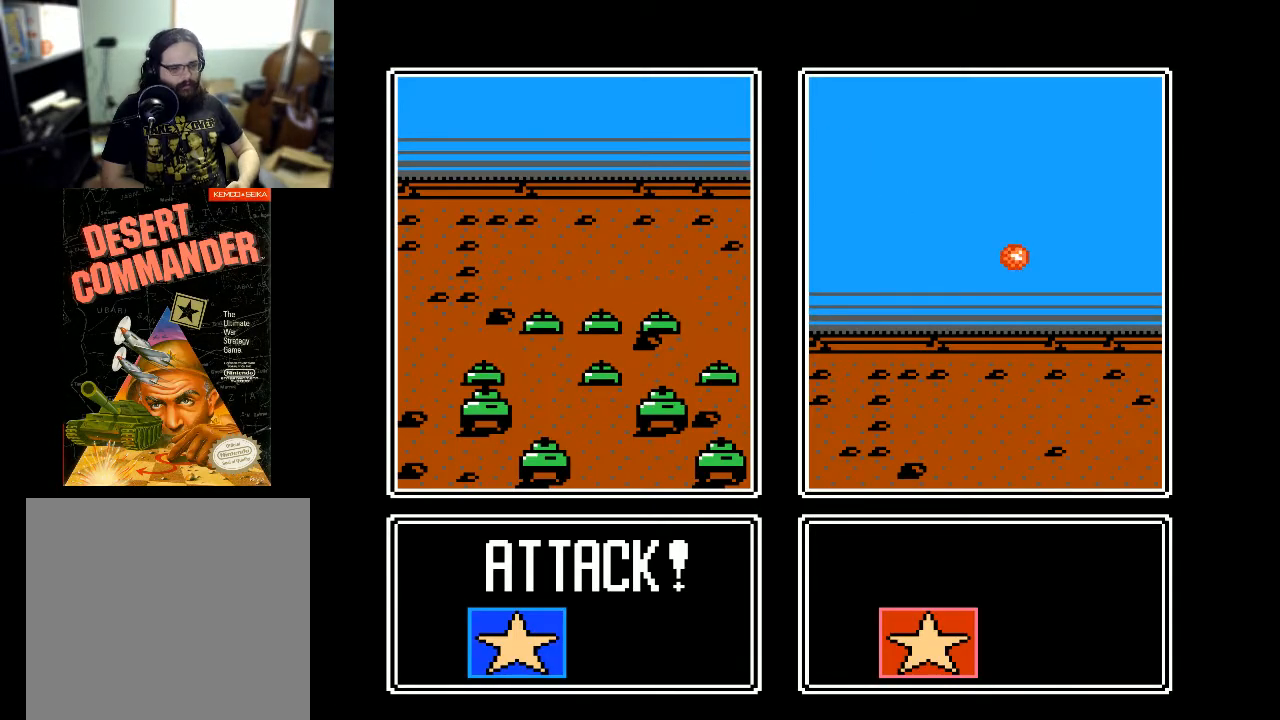
{"buttons": [], "events": []}
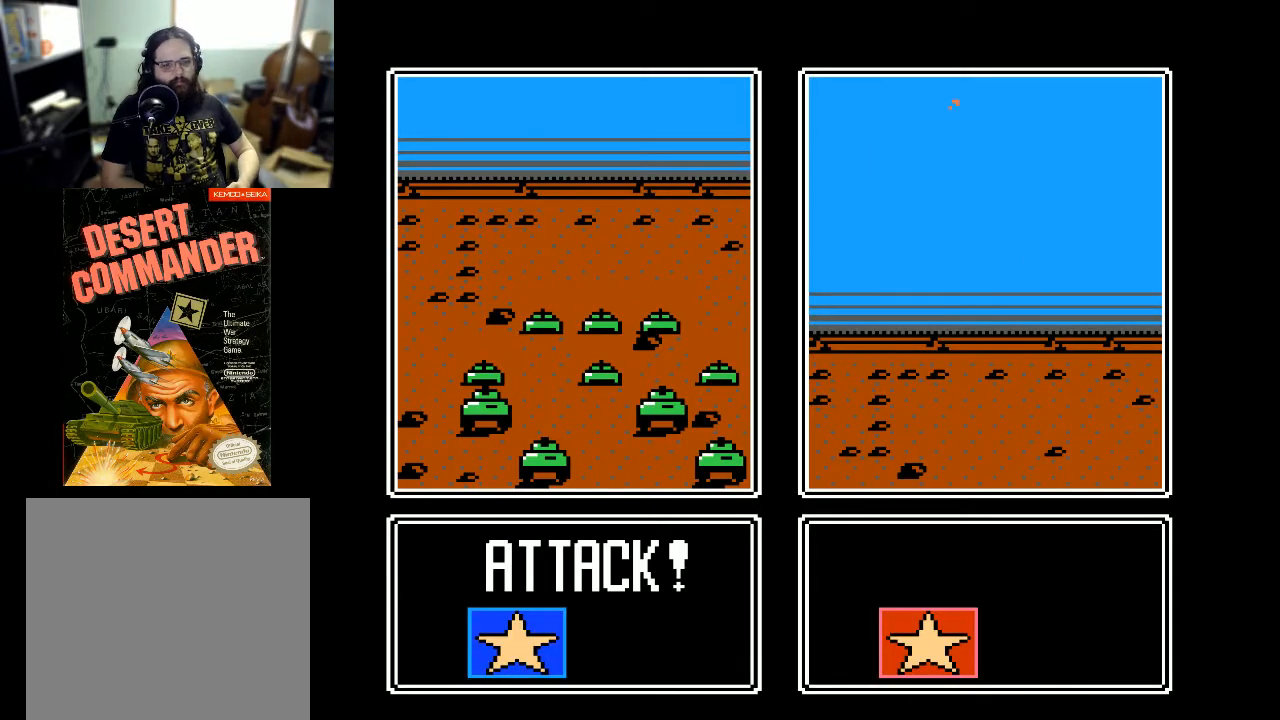
{"buttons": [], "events": []}
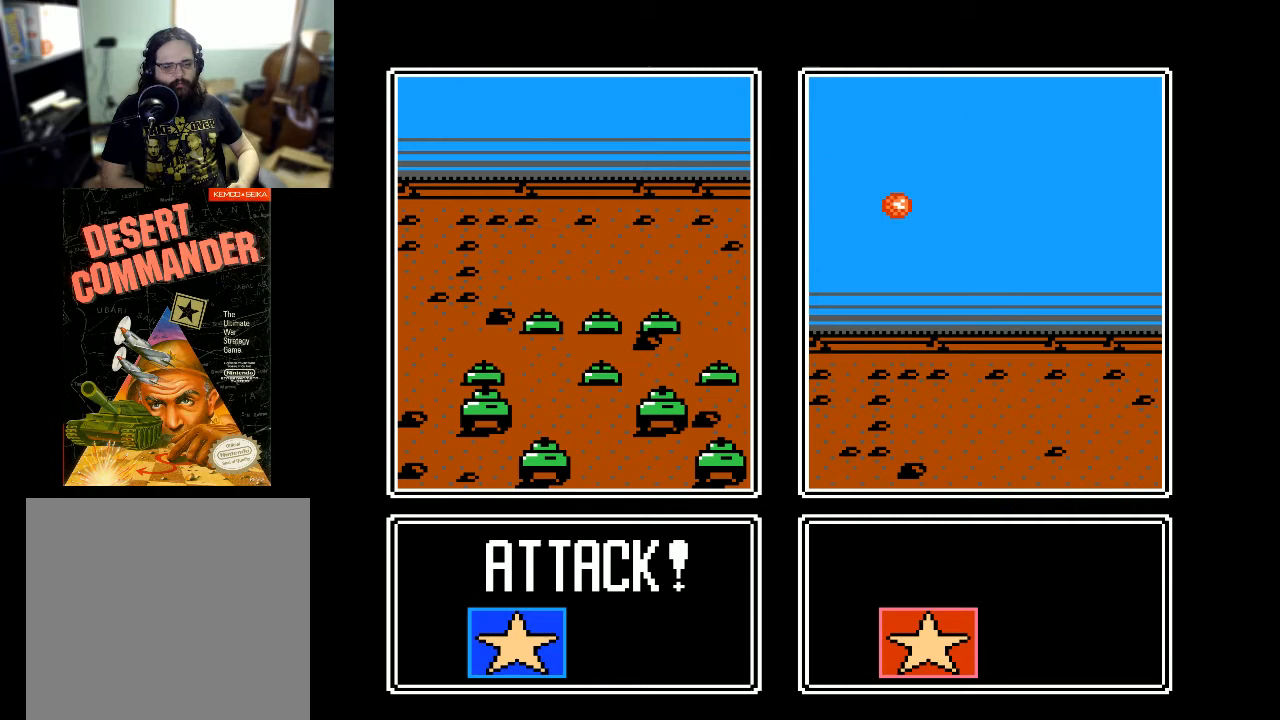
{"buttons": [], "events": []}
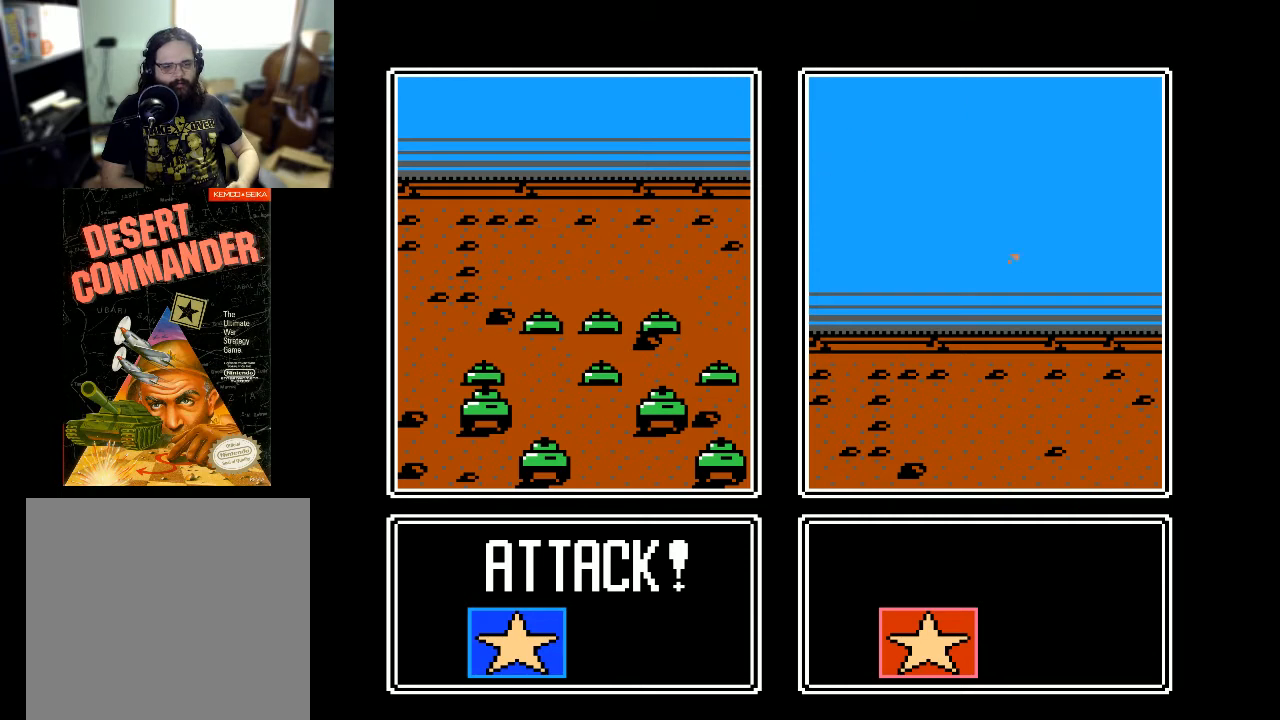
{"buttons": [], "events": []}
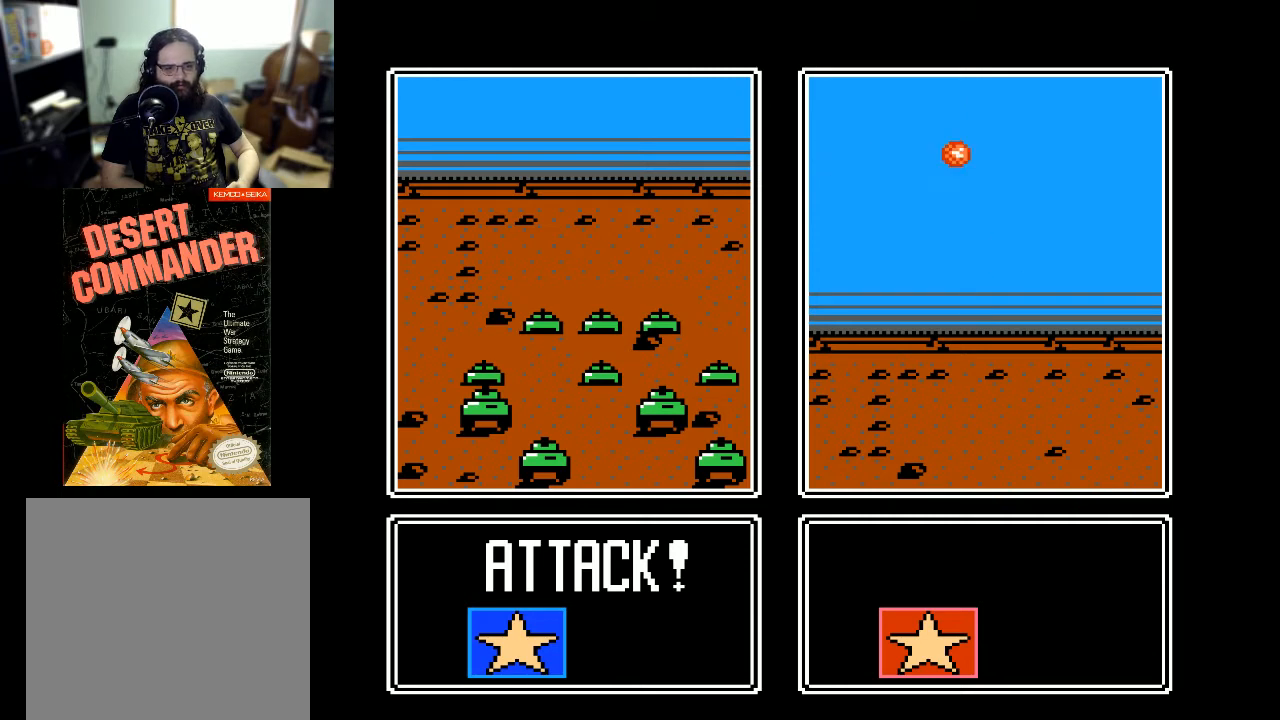
{"buttons": [], "events": []}
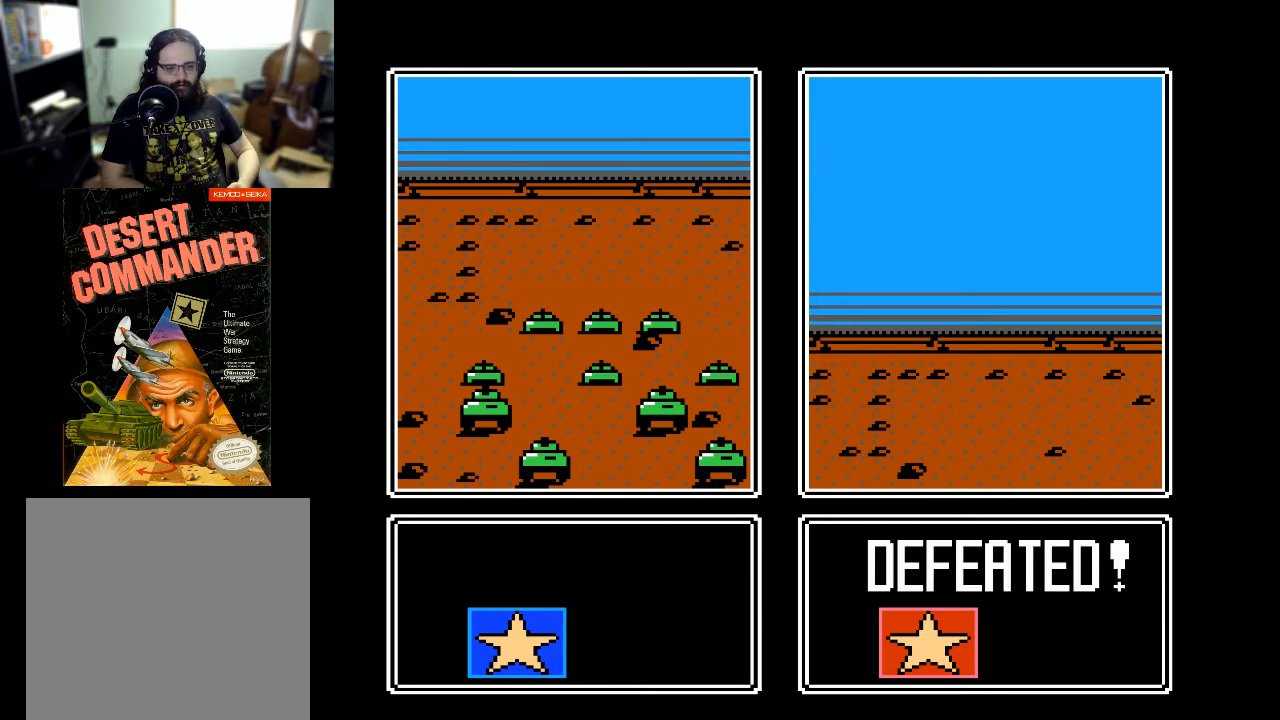
{"buttons": [], "events": [[200, "A", "down"], [333, "A", "up"]]}
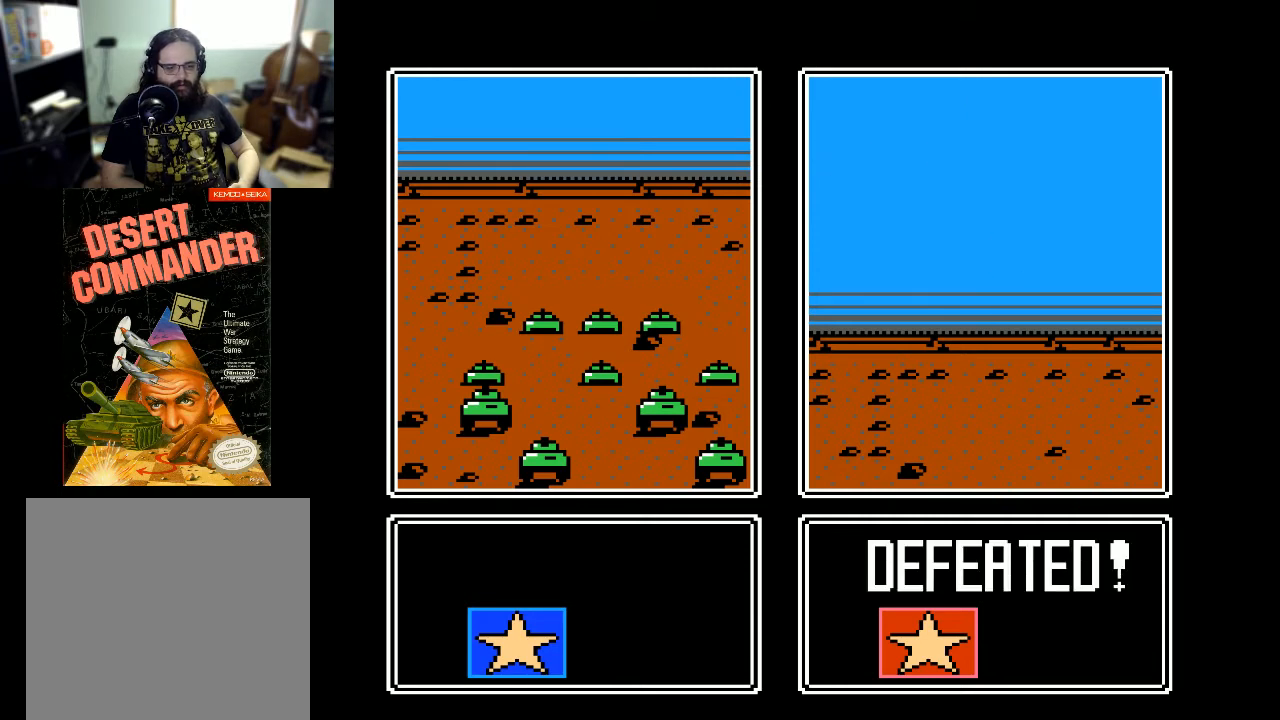
{"buttons": ["A"], "events": [[467, "A", "down"]]}
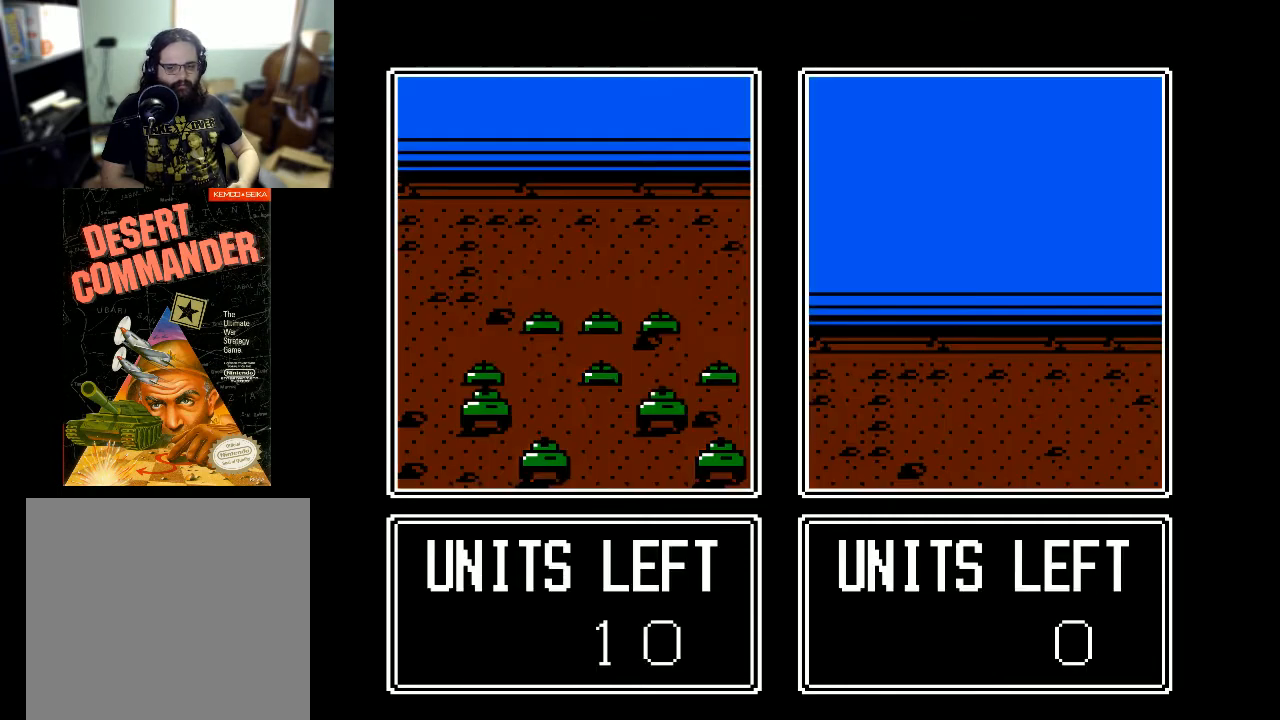
{"buttons": [], "events": [[100, "A", "up"]]}
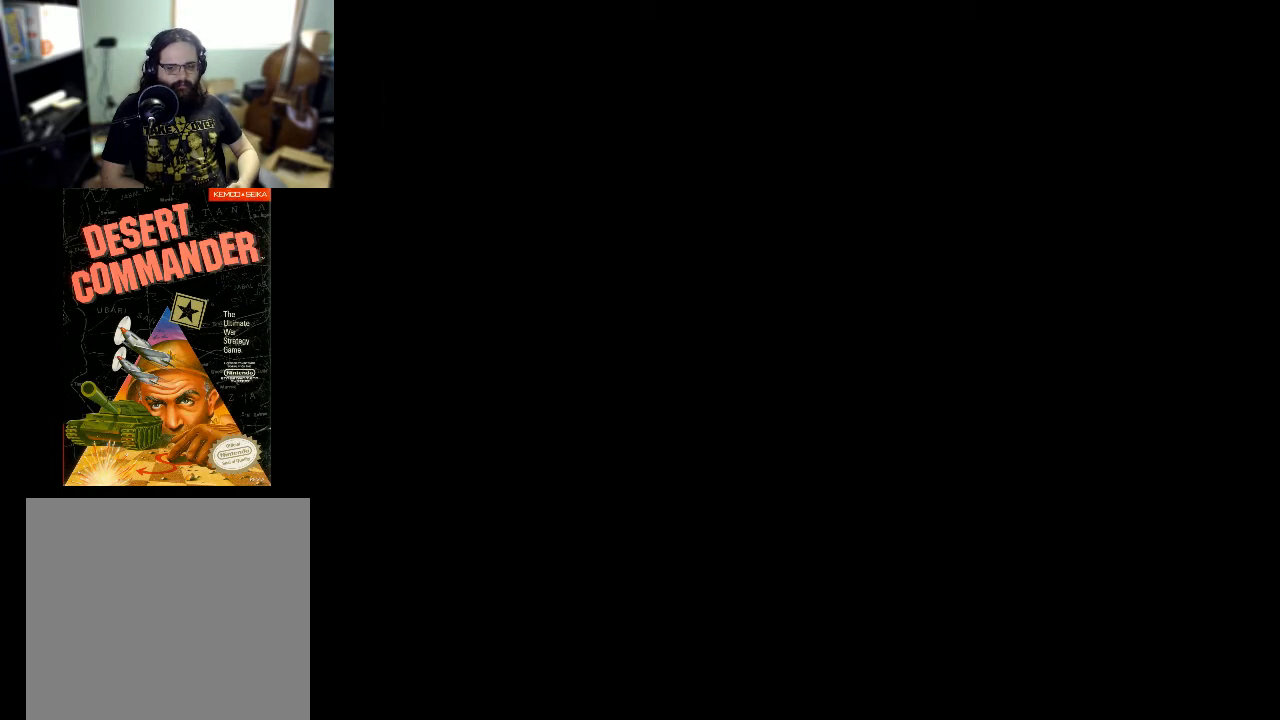
{"buttons": [], "events": []}
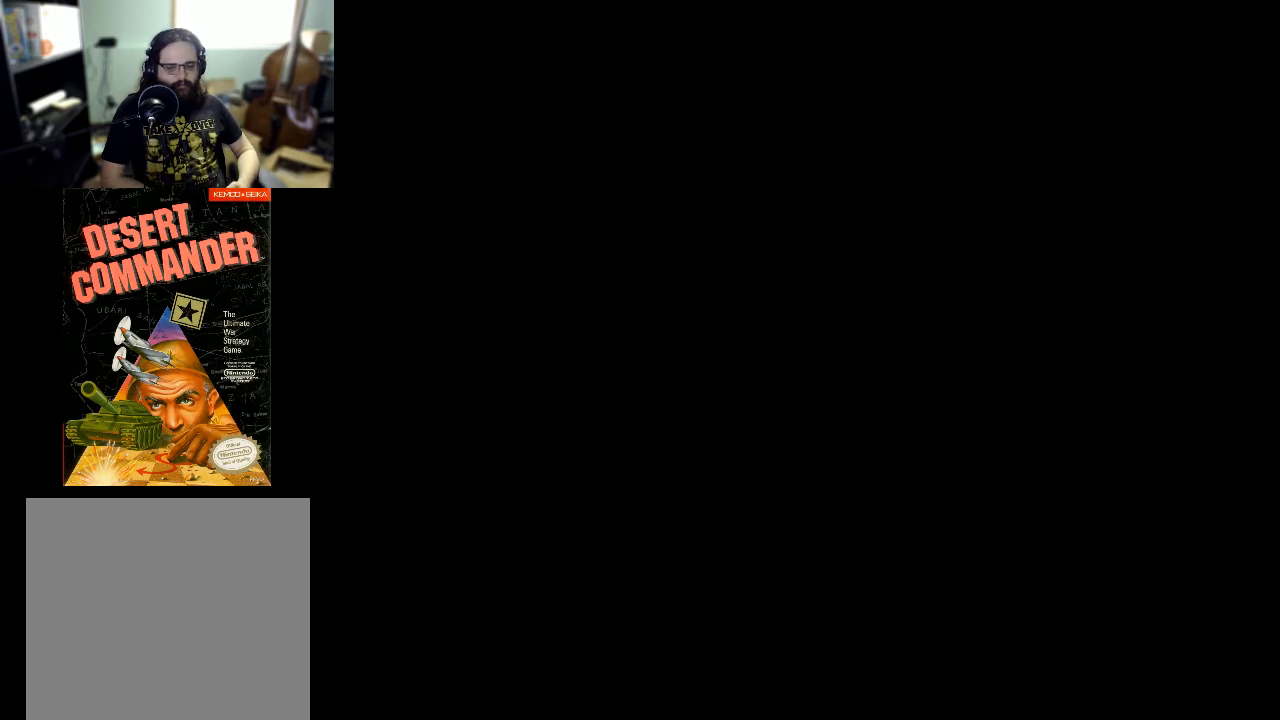
{"buttons": [], "events": []}
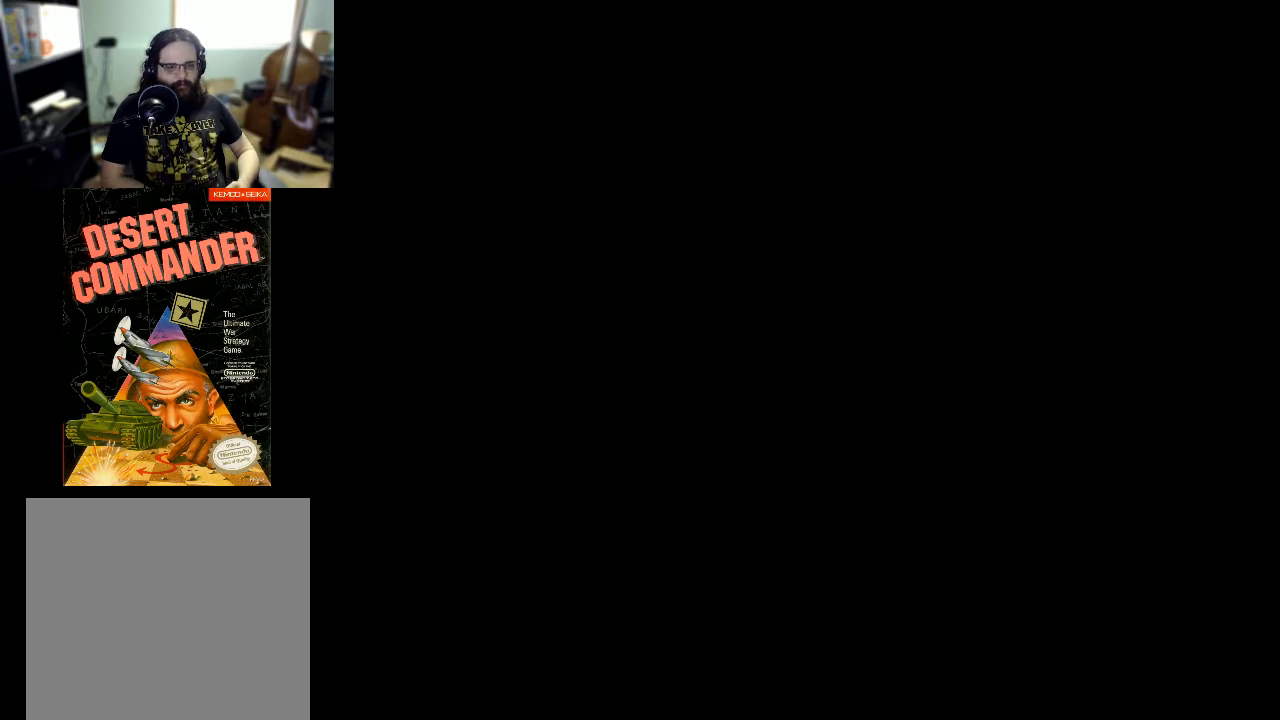
{"buttons": [], "events": []}
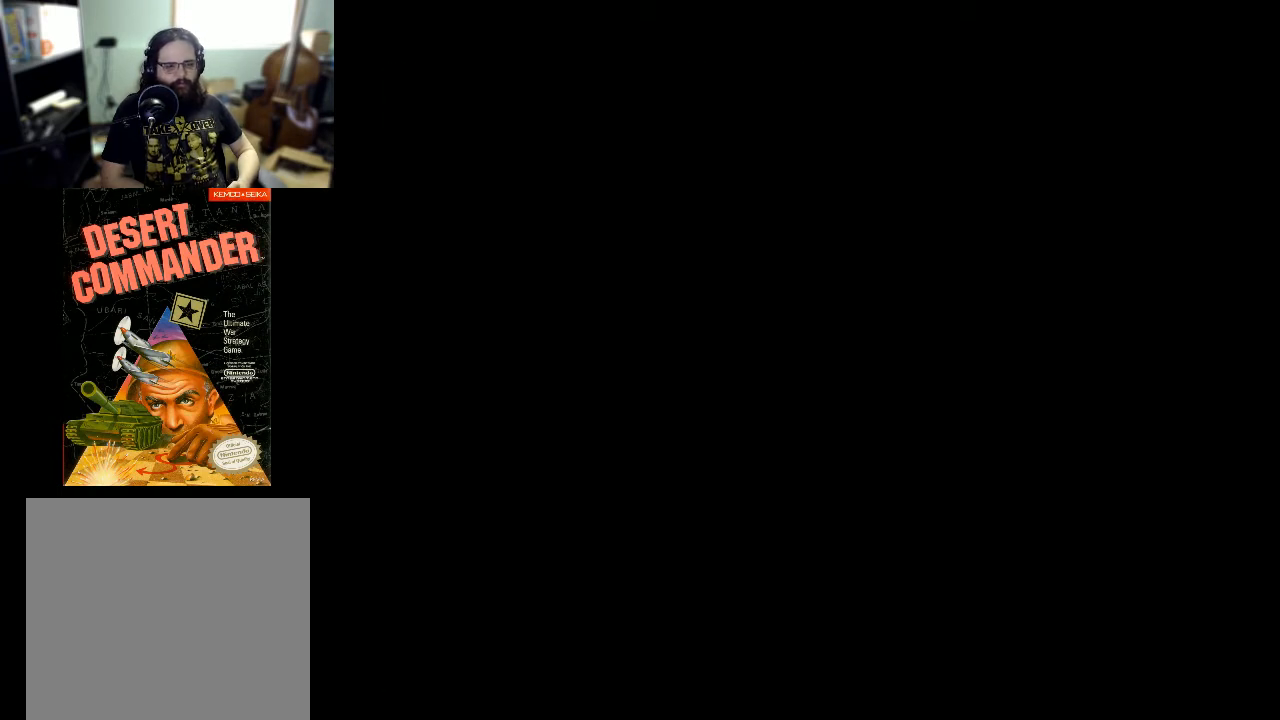
{"buttons": [], "events": []}
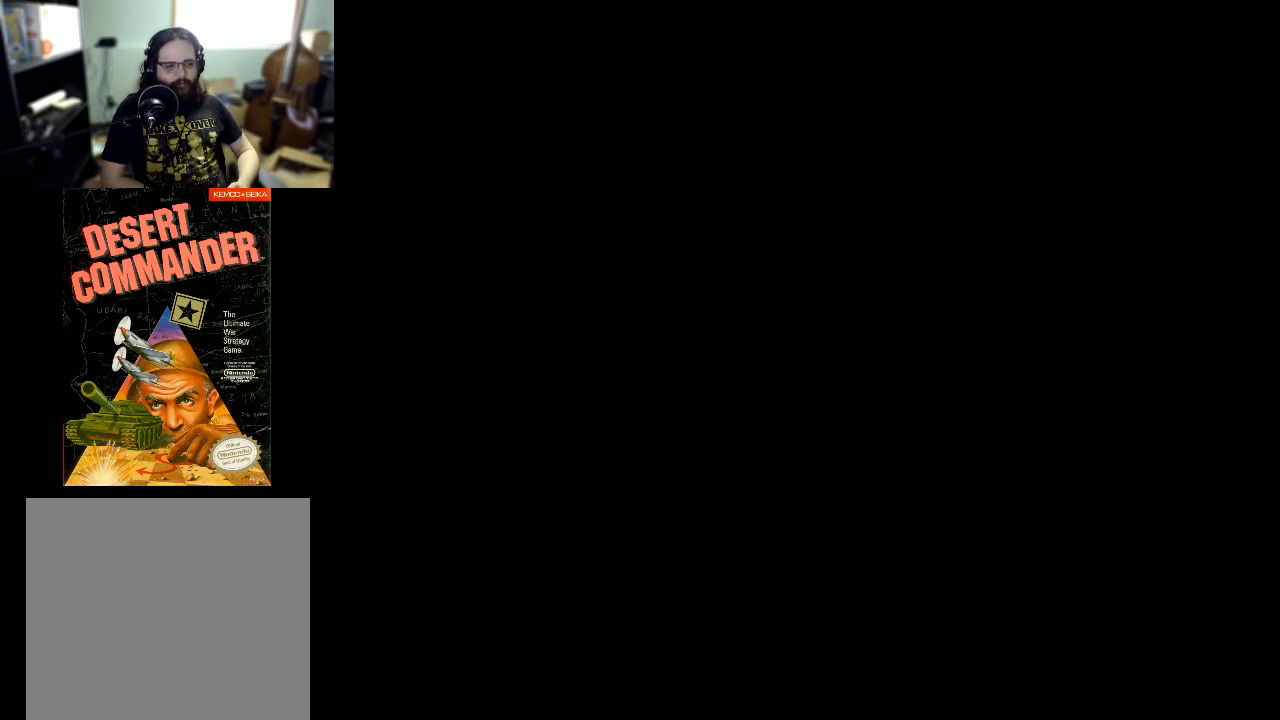
{"buttons": ["DPAD_LEFT"], "events": [[400, "DPAD_LEFT", "down"]]}
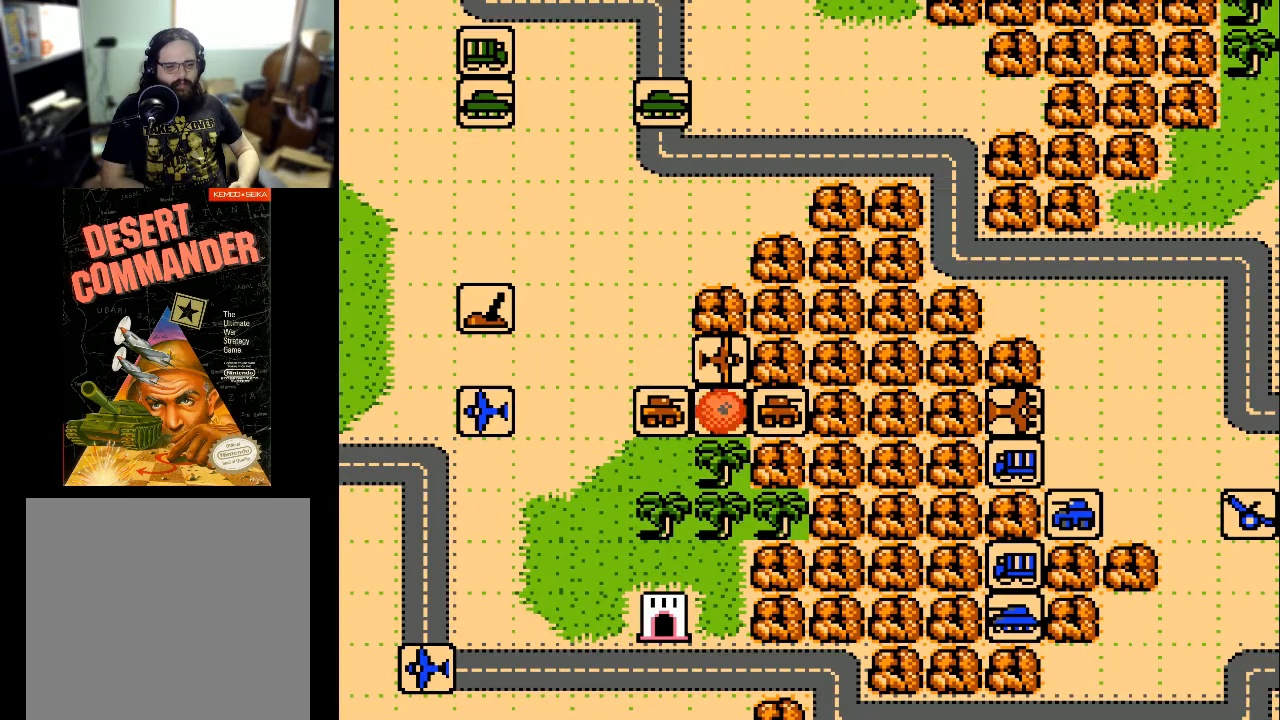
{"buttons": [], "events": [[267, "DPAD_LEFT", "up"]]}
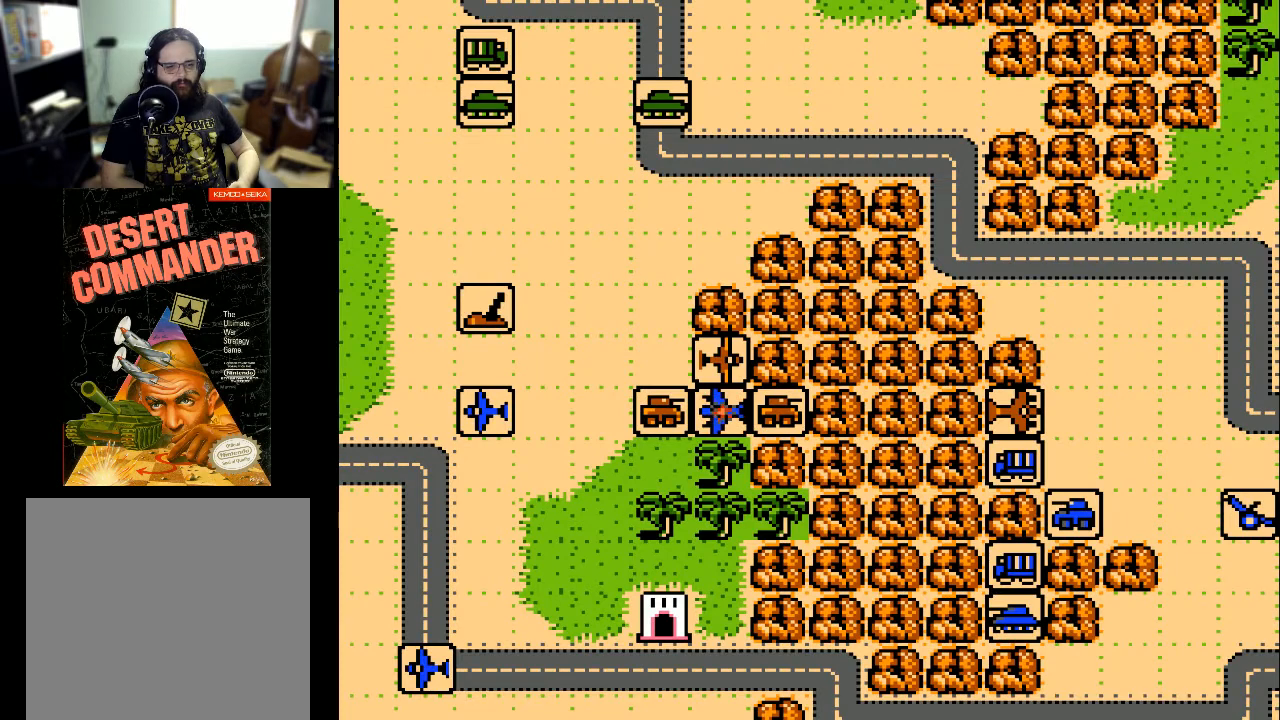
{"buttons": [], "events": []}
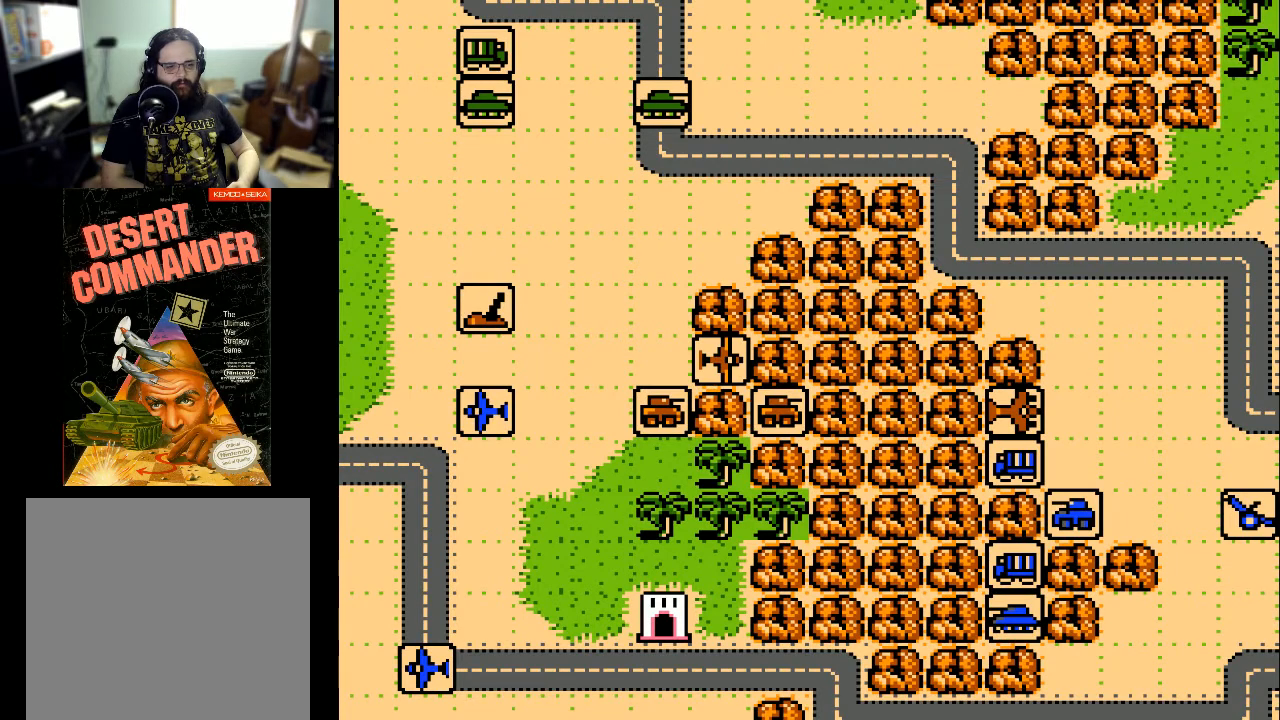
{"buttons": [], "events": []}
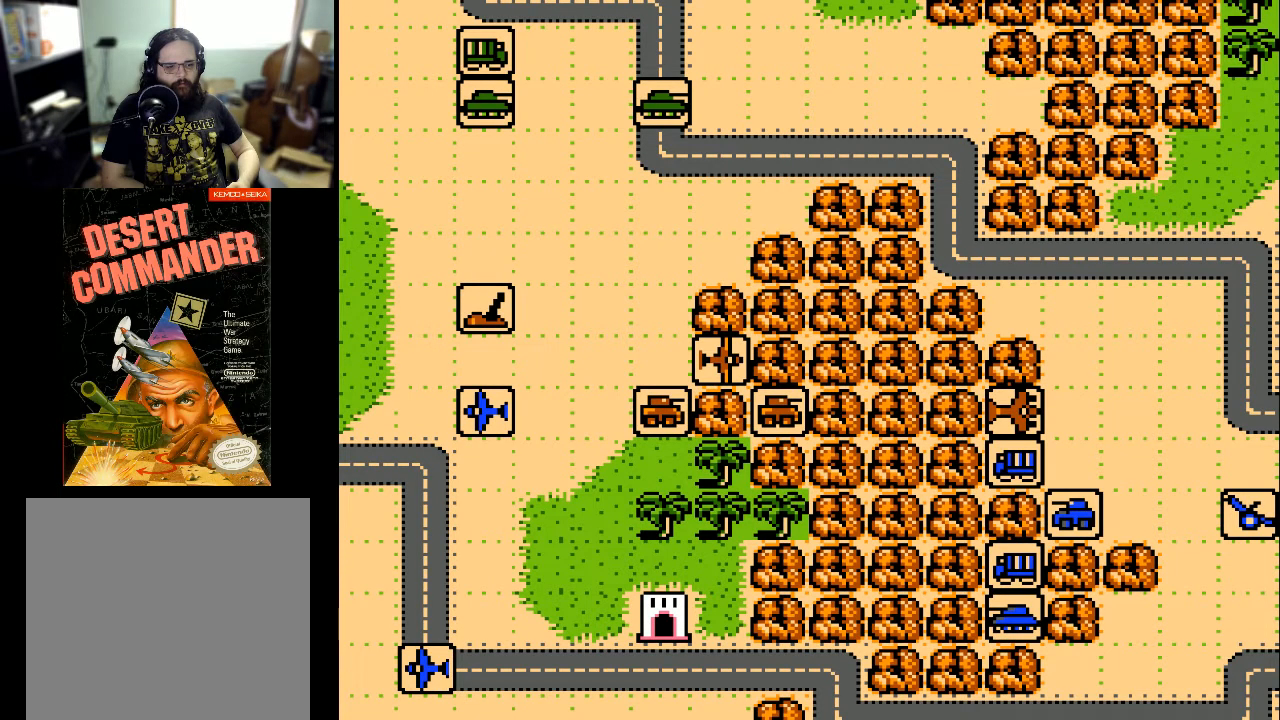
{"buttons": ["DPAD_LEFT"], "events": [[233, "DPAD_LEFT", "down"]]}
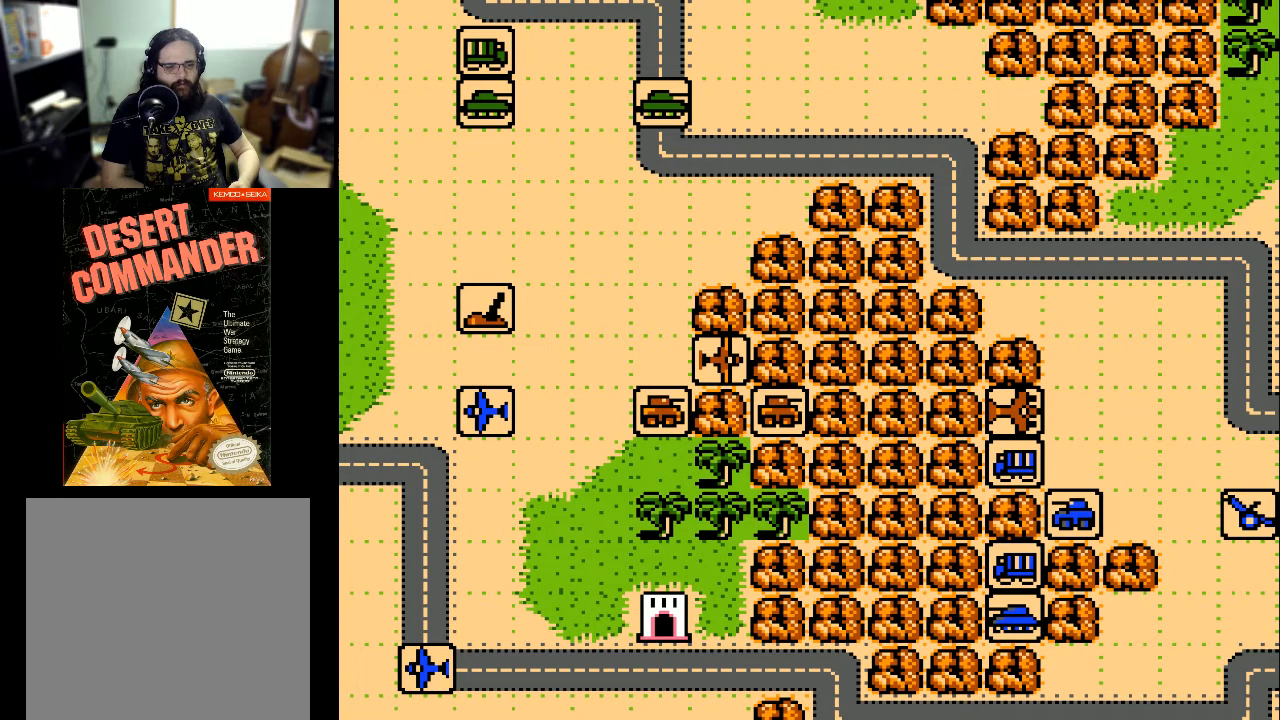
{"buttons": [], "events": [[333, "DPAD_LEFT", "up"]]}
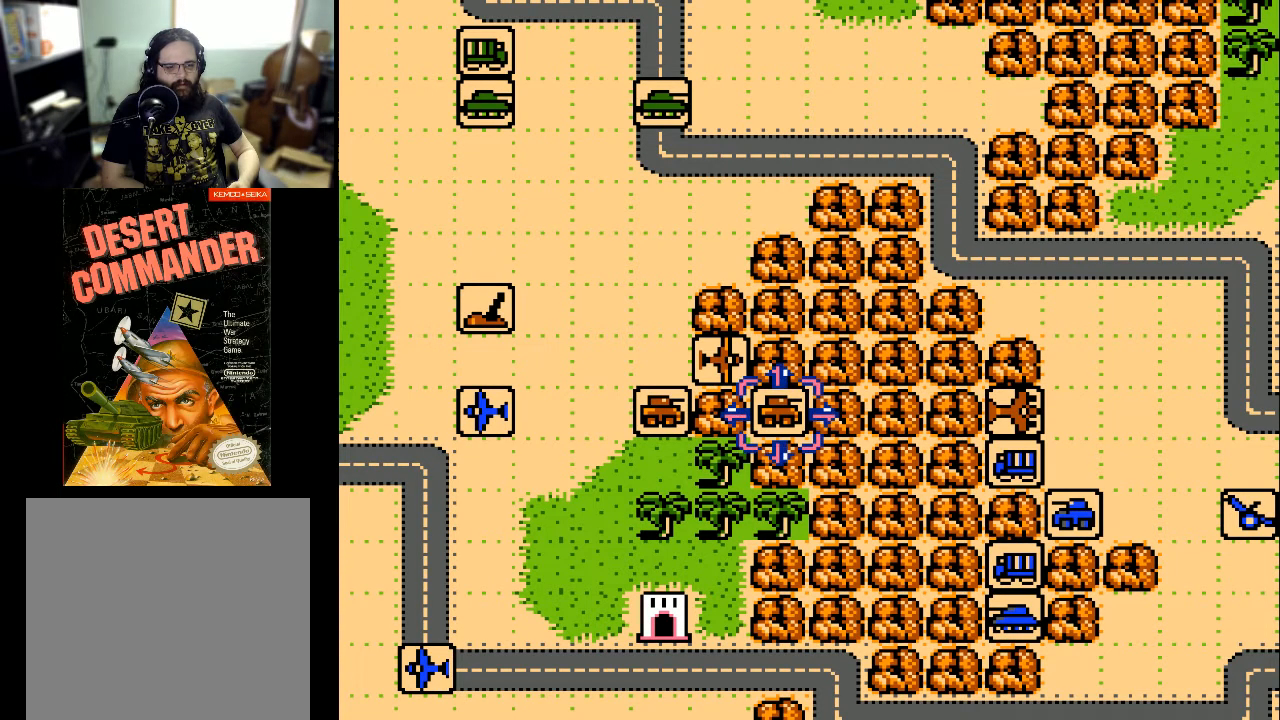
{"buttons": ["DPAD_LEFT"], "events": [[233, "DPAD_LEFT", "down"]]}
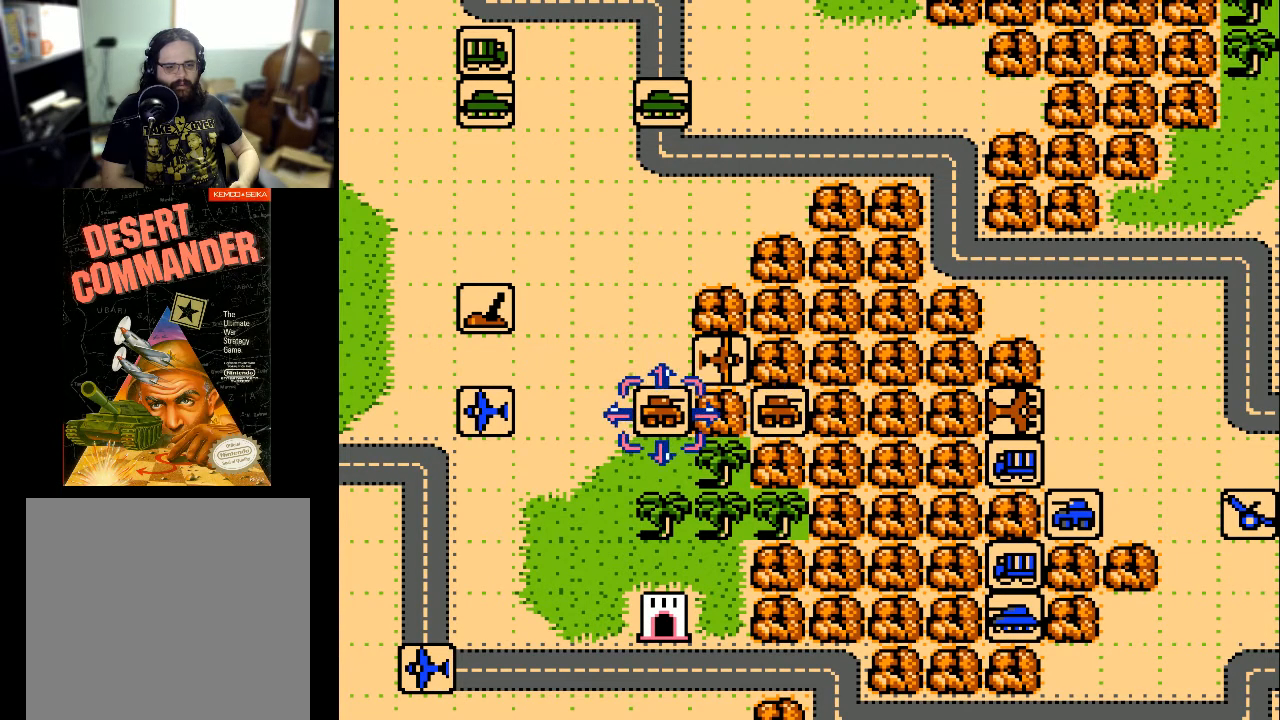
{"buttons": ["DPAD_LEFT"], "events": []}
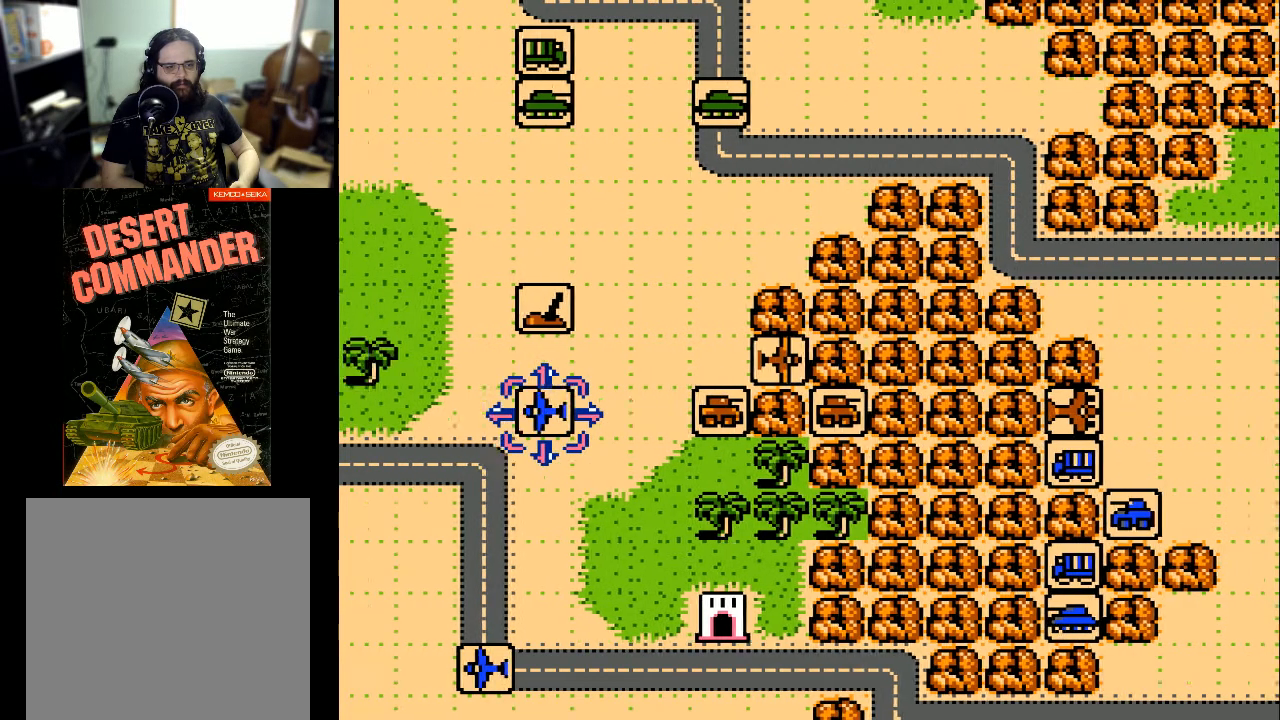
{"buttons": ["DPAD_LEFT"], "events": []}
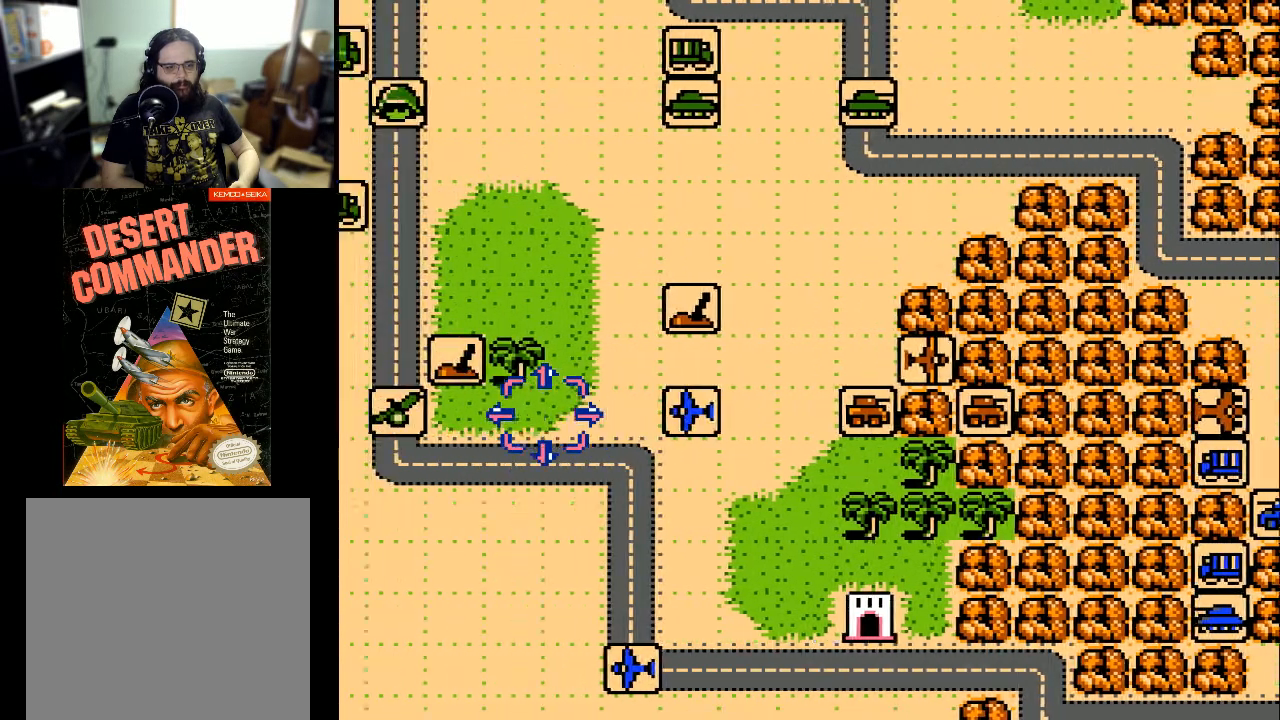
{"buttons": [], "events": [[300, "DPAD_LEFT", "up"]]}
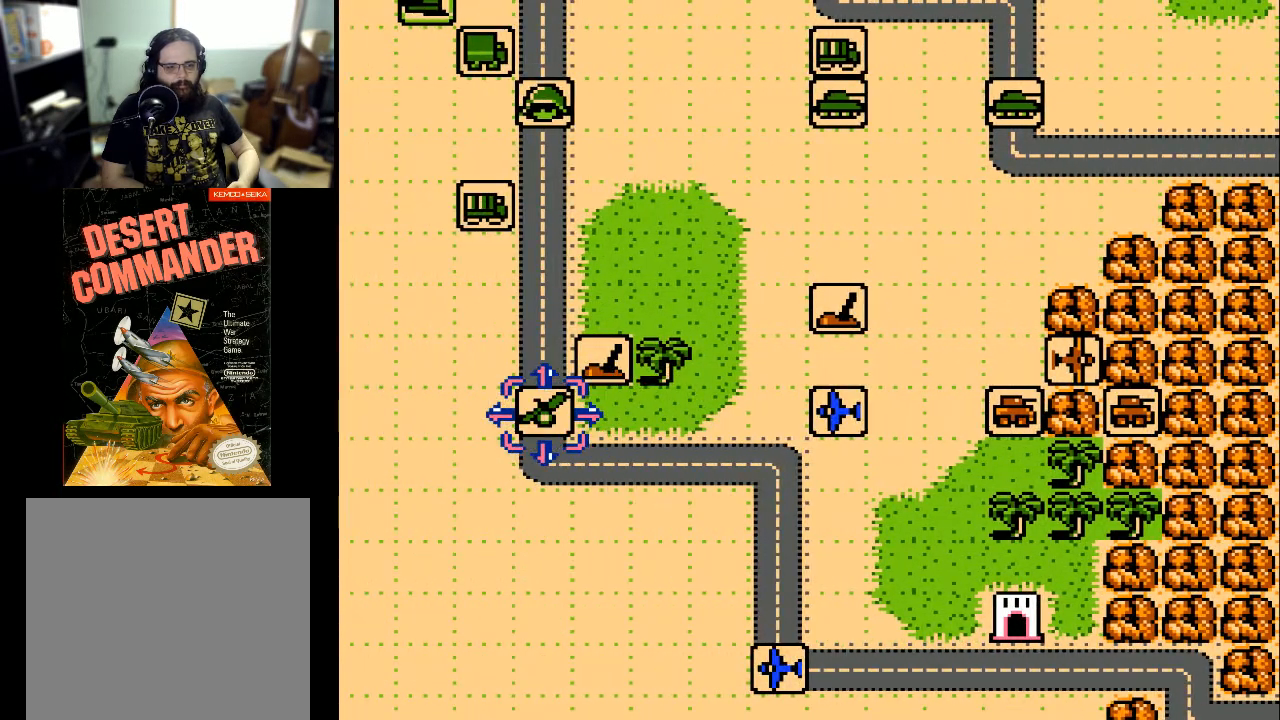
{"buttons": [], "events": []}
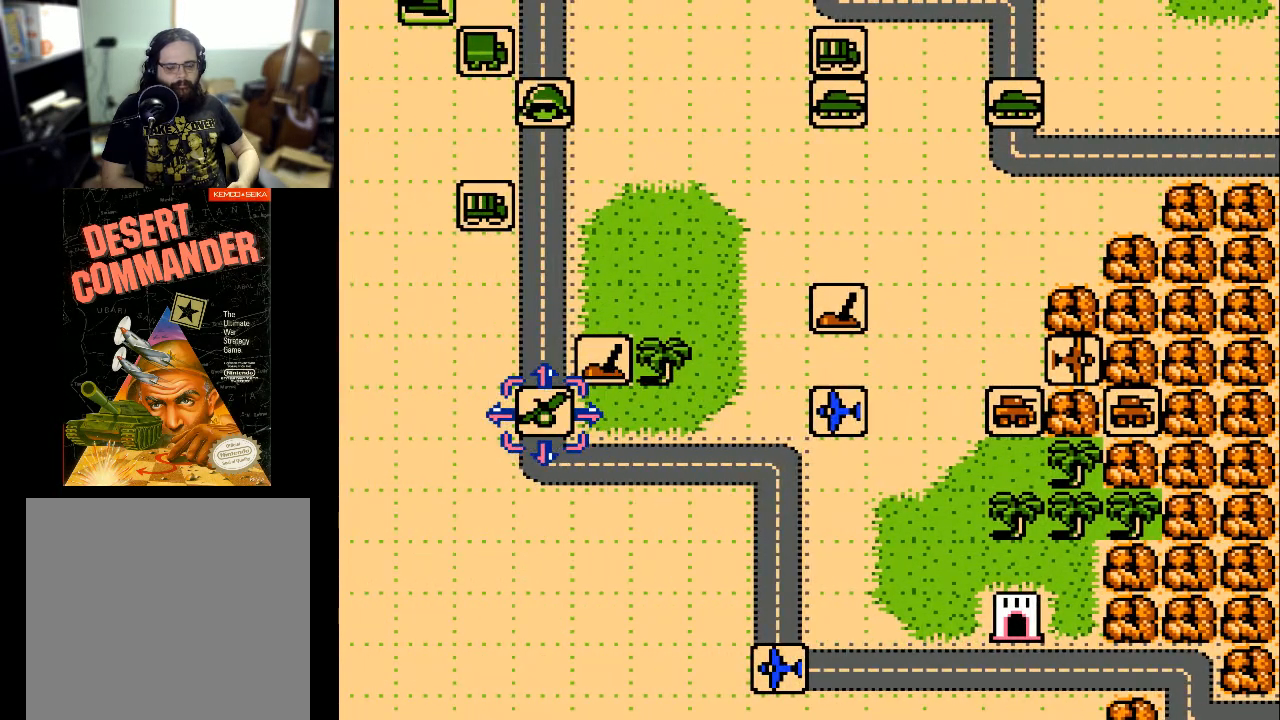
{"buttons": [], "events": []}
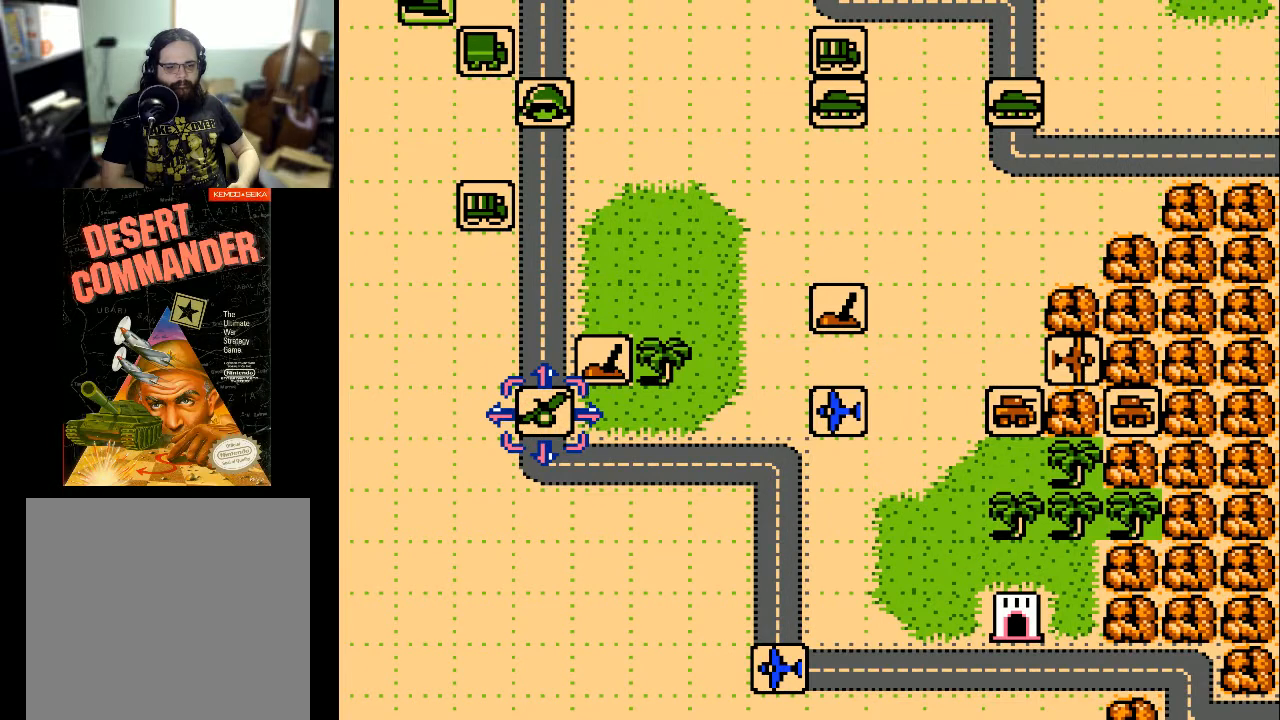
{"buttons": ["A"], "events": [[433, "A", "down"]]}
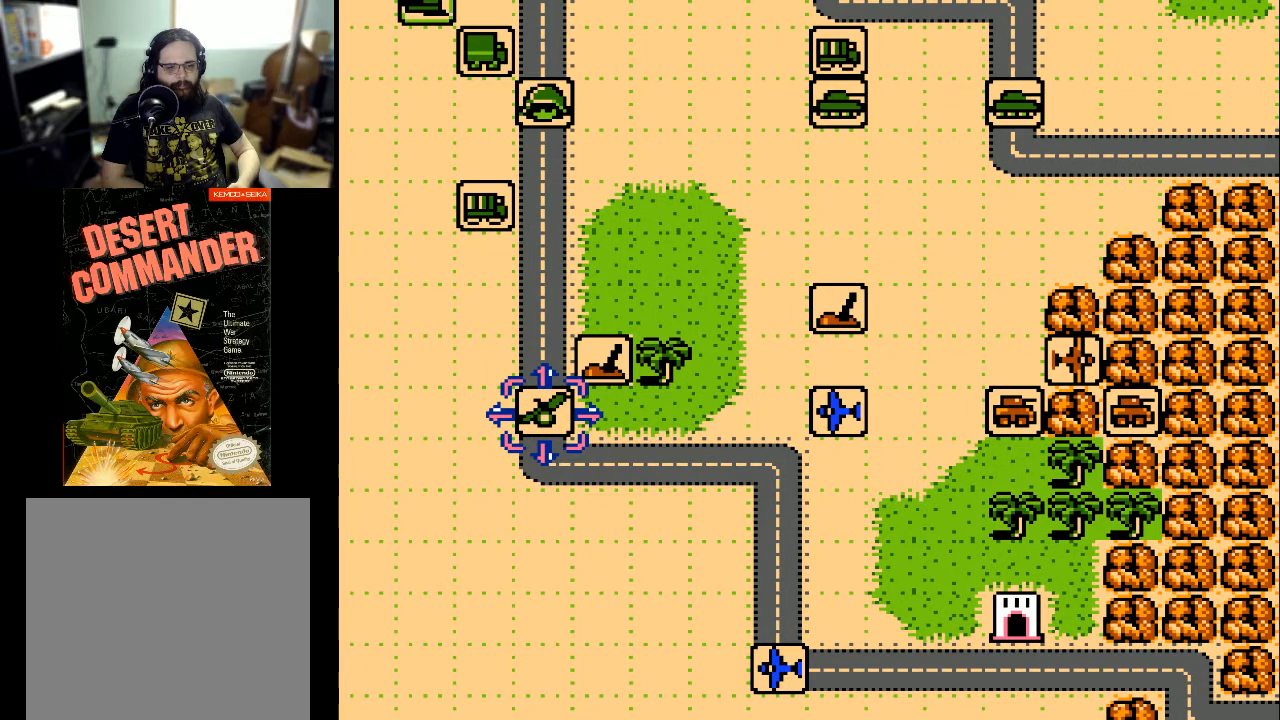
{"buttons": [], "events": [[67, "A", "up"]]}
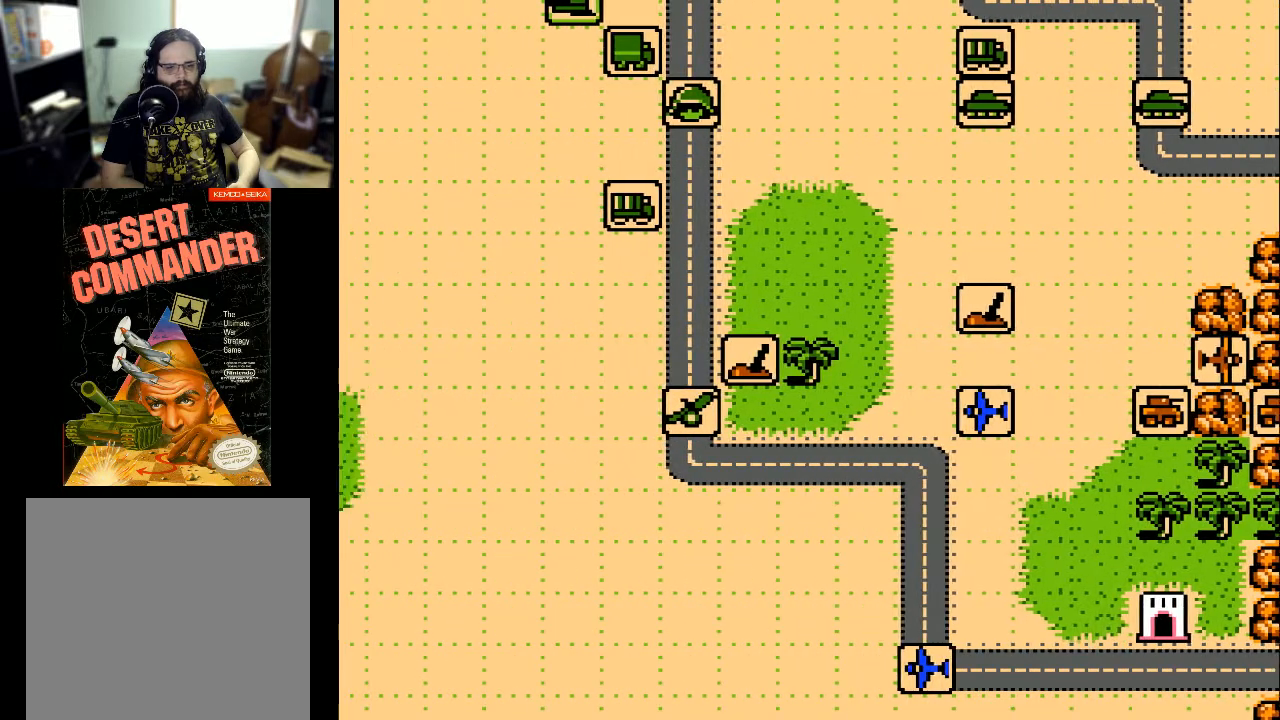
{"buttons": [], "events": []}
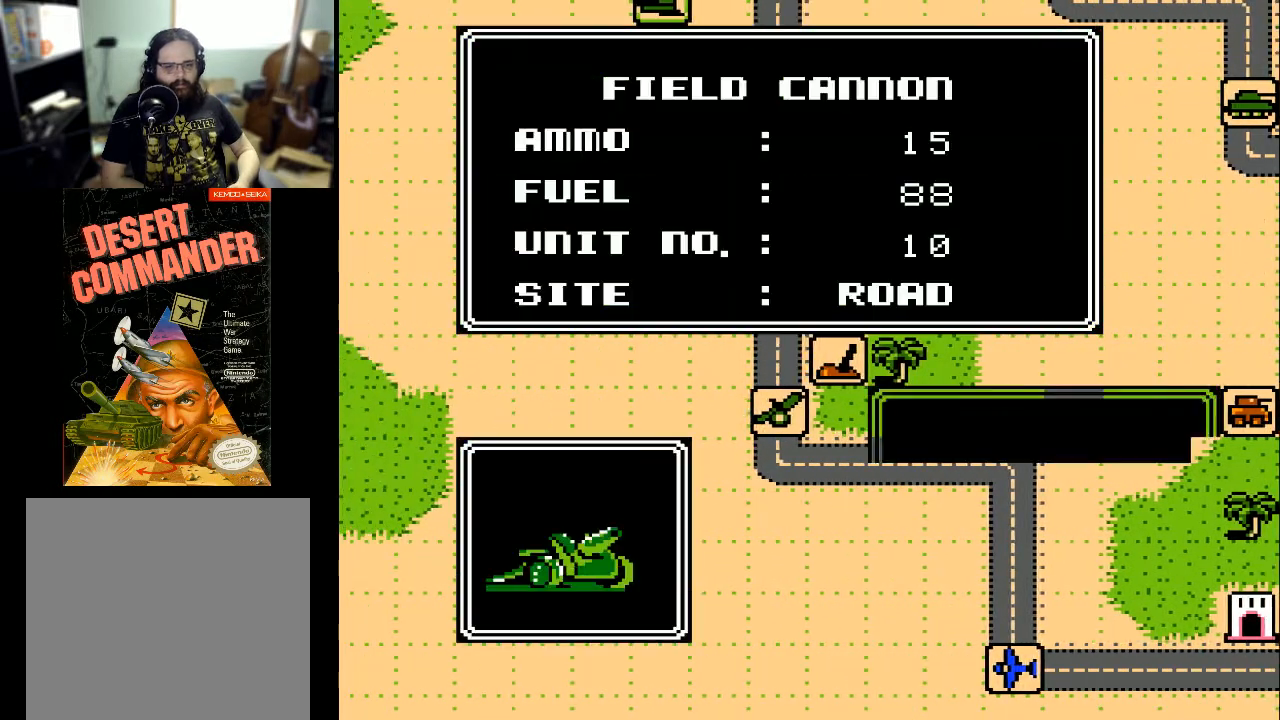
{"buttons": [], "events": []}